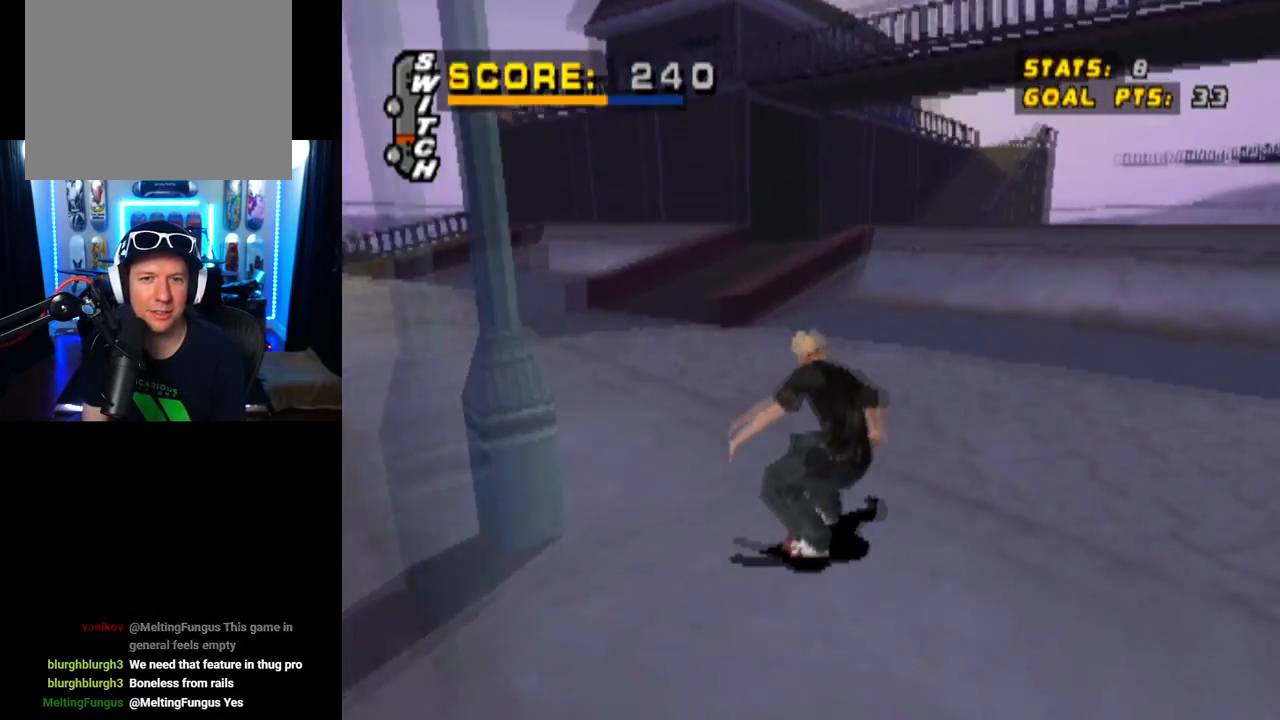
Gameplay with a controller (PlayStation layout); each line is a JSON object with the inputs held at the frame after it. "events" lists button and stick changes between this image and that frame as [ms after this image, input, new state], when the widget could be followed in between.
{"buttons": ["CROSS", "DPAD_RIGHT"], "left_stick": "center", "right_stick": "center", "events": [[284, "DPAD_RIGHT", "down"], [334, "DPAD_DOWN", "down"], [500, "DPAD_DOWN", "up"]]}
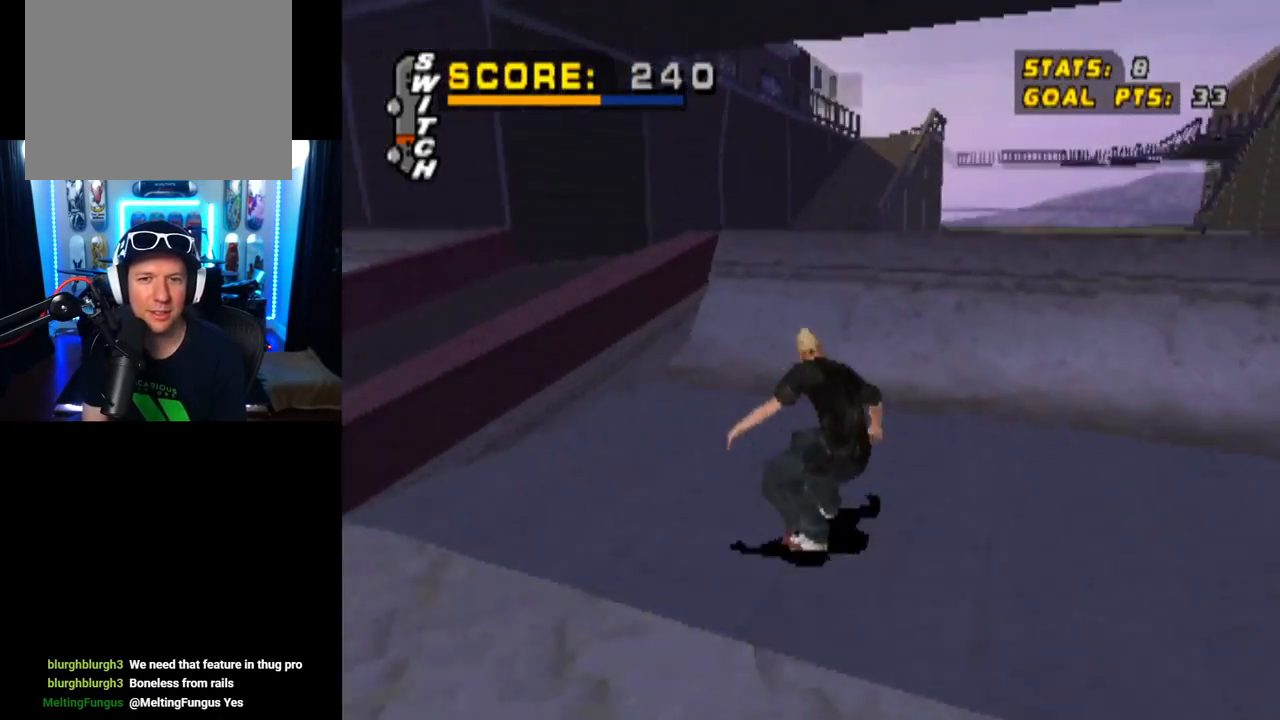
{"buttons": ["TRIANGLE", "R1"], "left_stick": "center", "right_stick": "center", "events": [[51, "DPAD_RIGHT", "up"], [117, "DPAD_RIGHT", "down"], [267, "DPAD_RIGHT", "up"], [317, "CROSS", "up"], [334, "DPAD_RIGHT", "down"], [418, "R1", "down"], [468, "DPAD_RIGHT", "up"], [468, "TRIANGLE", "down"]]}
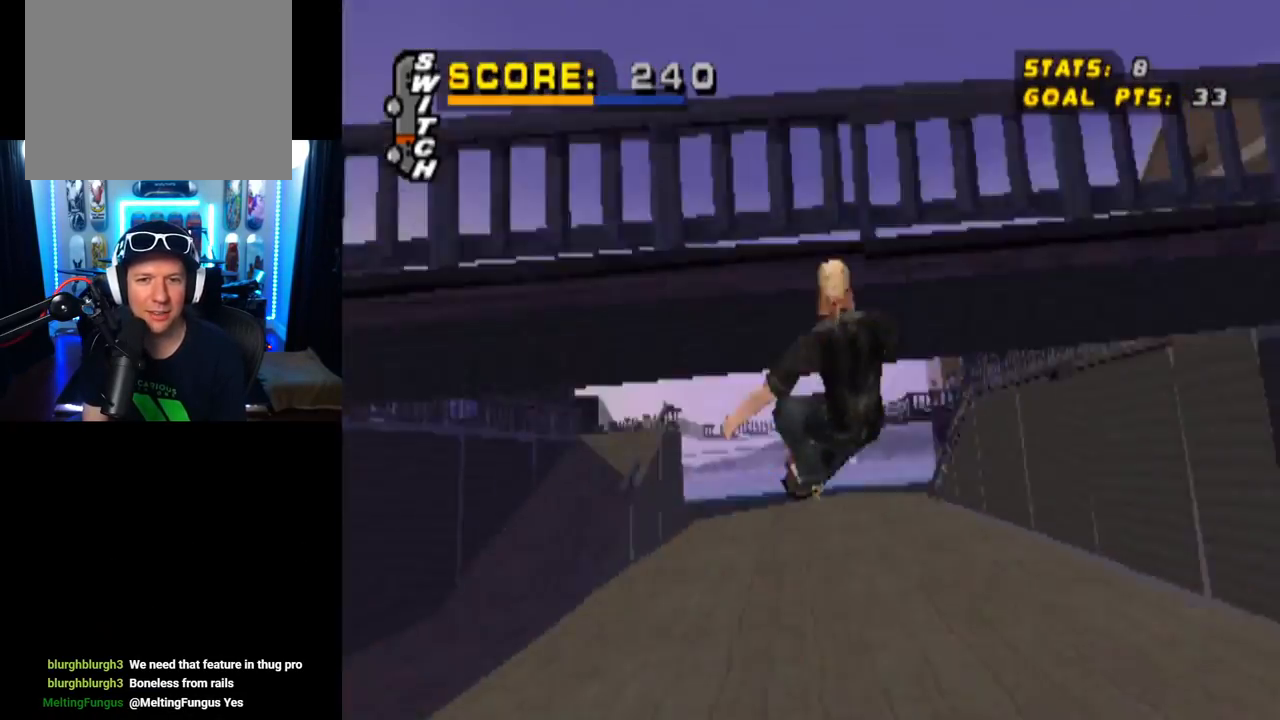
{"buttons": ["CROSS"], "left_stick": "center", "right_stick": "center", "events": [[83, "R1", "up"], [350, "CROSS", "down"], [367, "TRIANGLE", "up"]]}
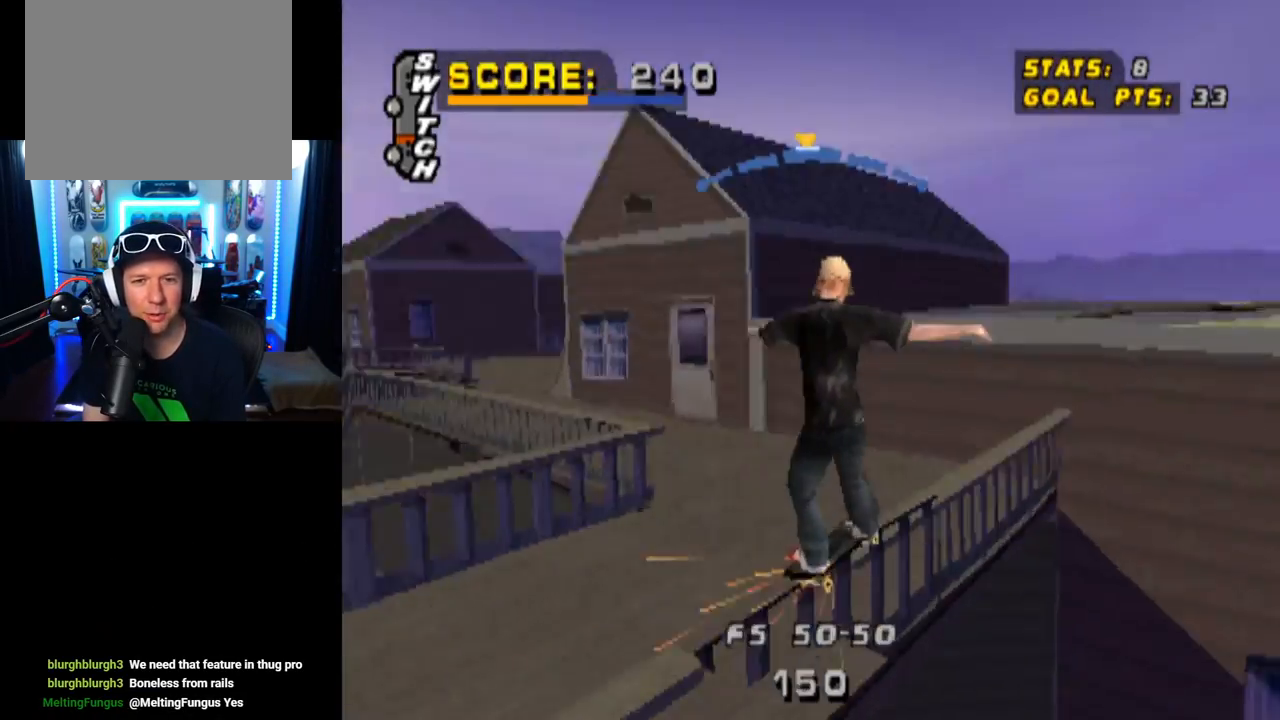
{"buttons": [], "left_stick": "center", "right_stick": "center", "events": [[51, "CROSS", "up"]]}
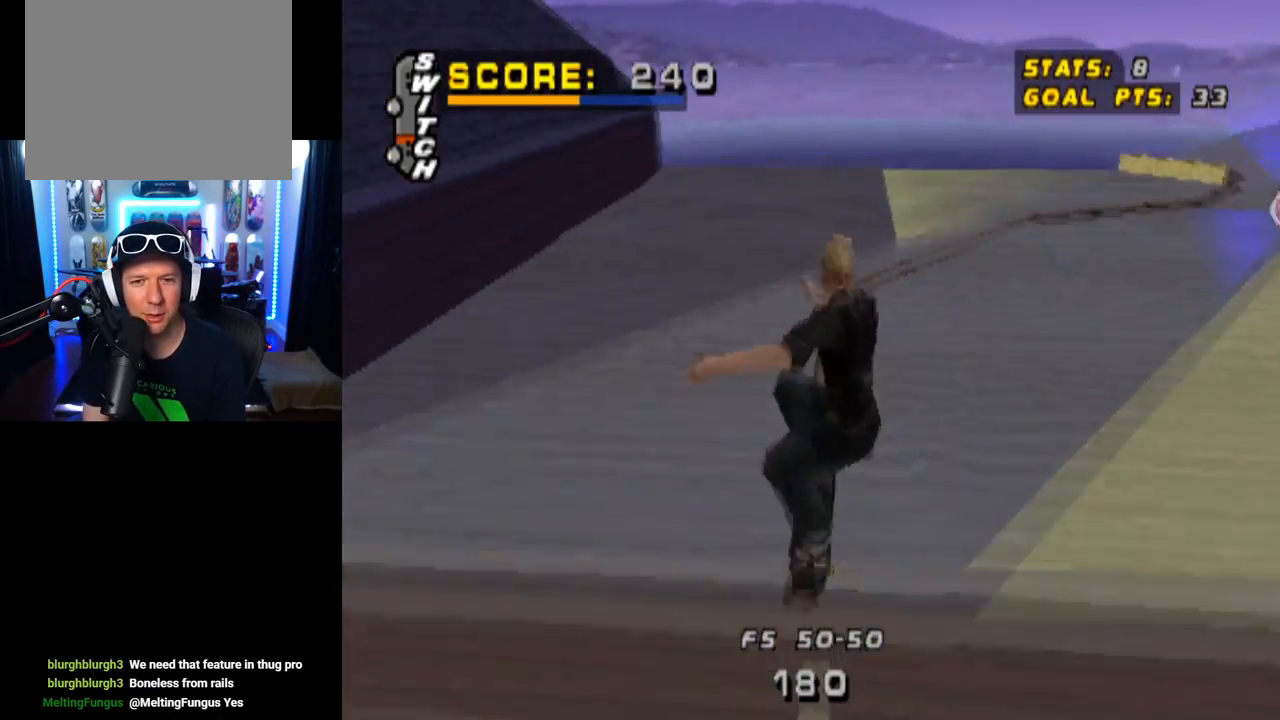
{"buttons": ["DPAD_DOWN", "DPAD_RIGHT"], "left_stick": "center", "right_stick": "center", "events": [[84, "DPAD_DOWN", "down"], [417, "DPAD_RIGHT", "down"]]}
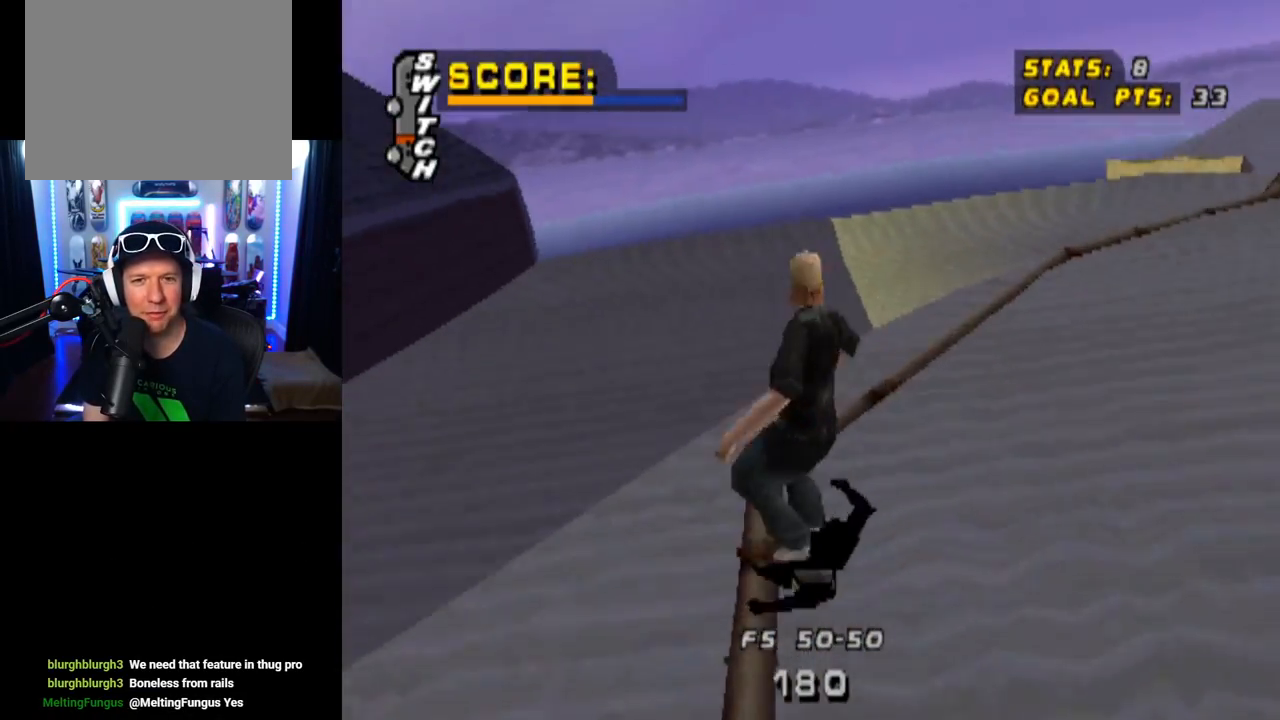
{"buttons": ["DPAD_DOWN"], "left_stick": "center", "right_stick": "center", "events": [[367, "DPAD_RIGHT", "up"]]}
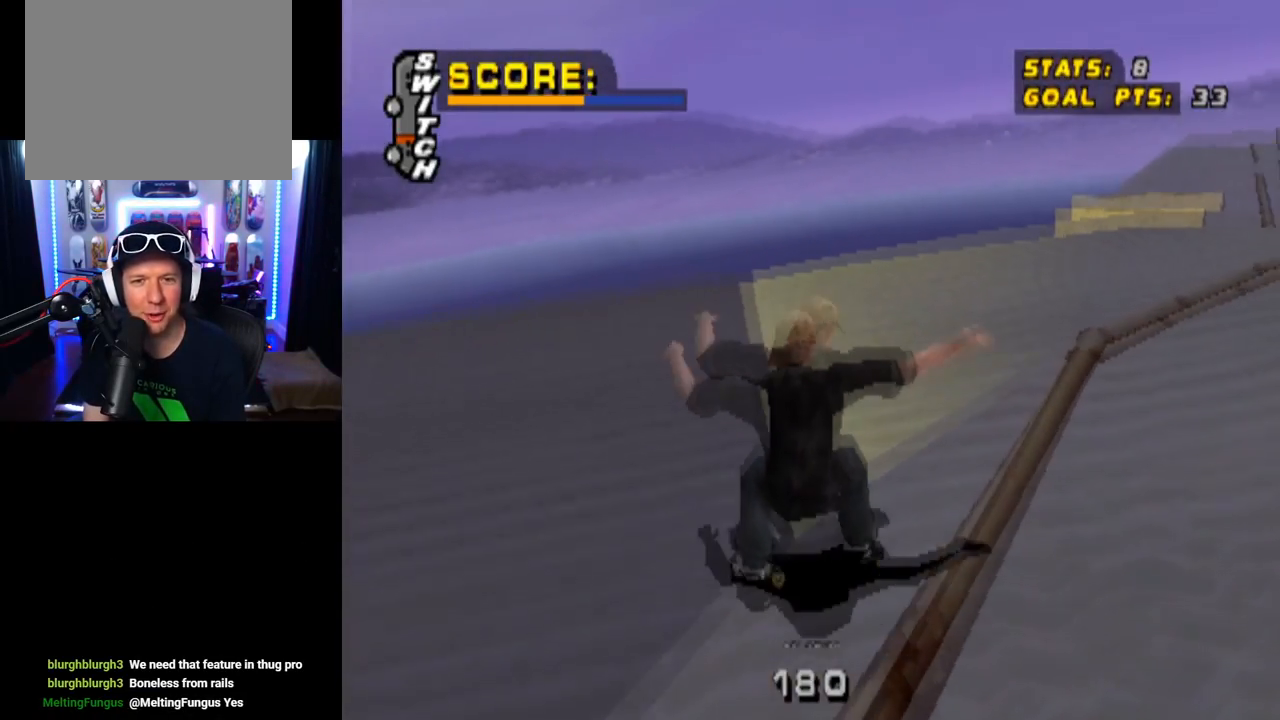
{"buttons": ["DPAD_RIGHT"], "left_stick": "center", "right_stick": "center", "events": [[301, "DPAD_RIGHT", "down"], [434, "DPAD_DOWN", "up"]]}
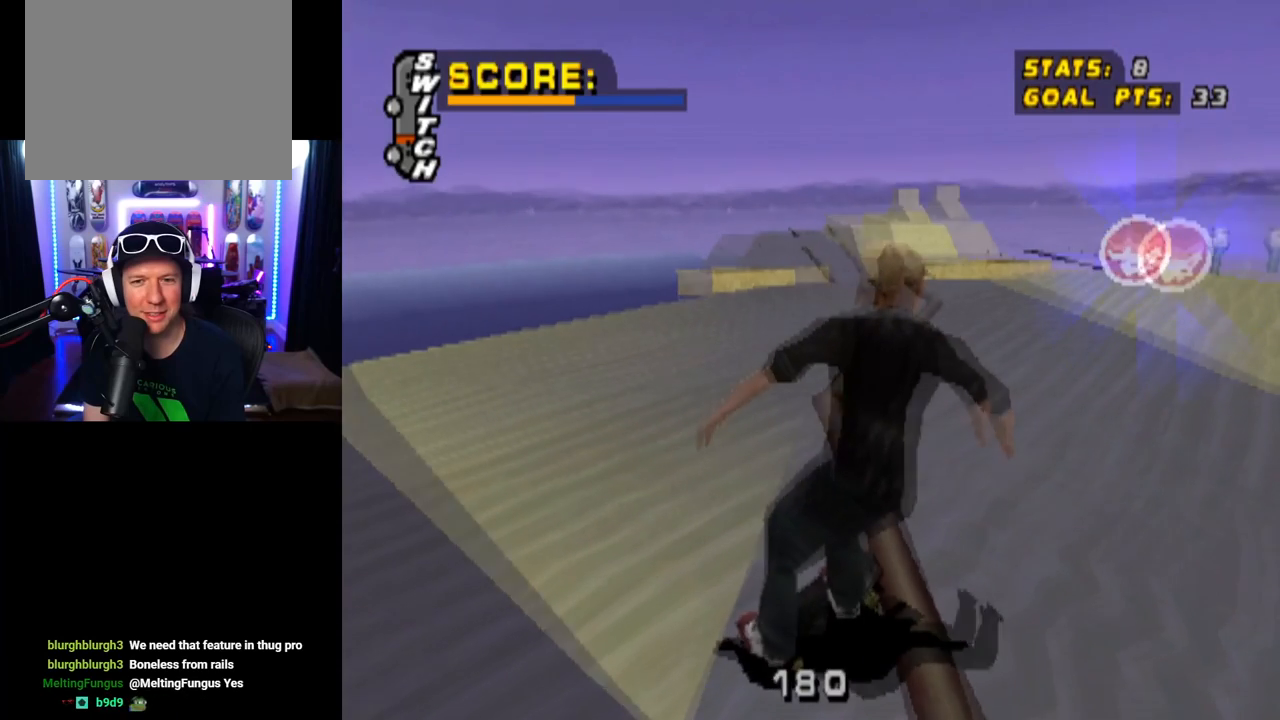
{"buttons": [], "left_stick": "center", "right_stick": "center", "events": [[33, "DPAD_RIGHT", "up"]]}
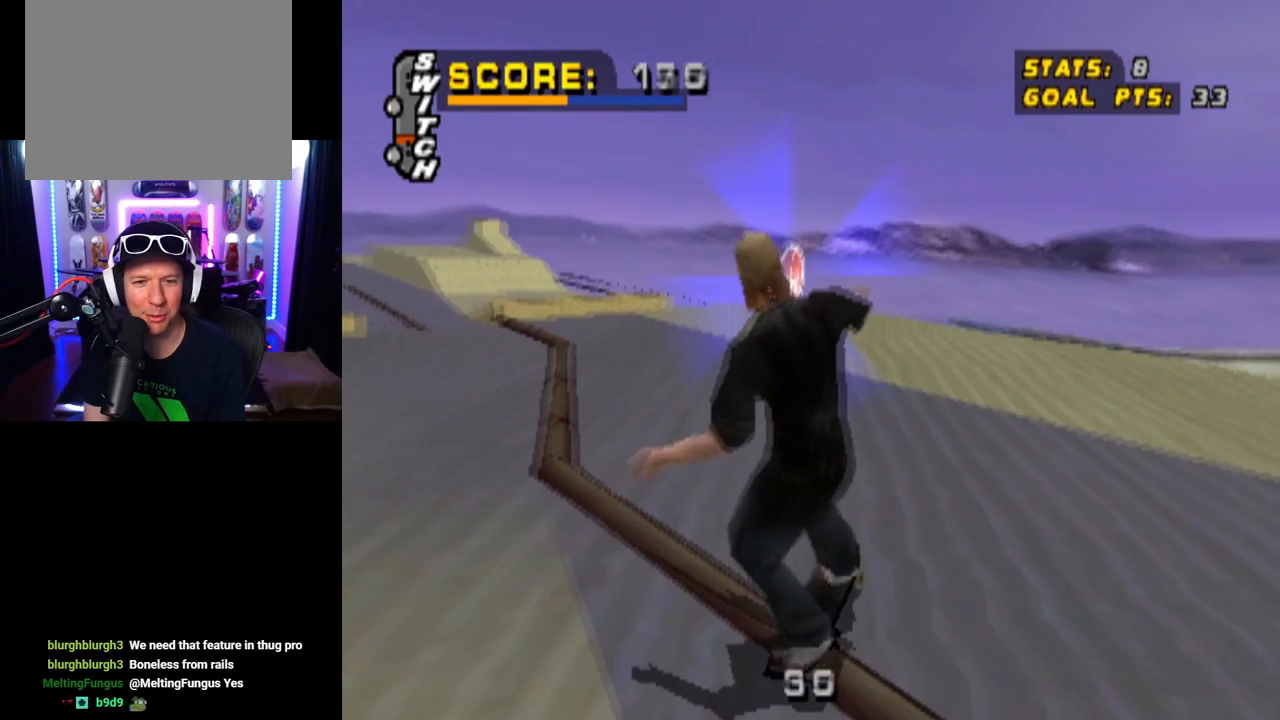
{"buttons": [], "left_stick": "center", "right_stick": "center", "events": [[17, "DPAD_LEFT", "down"], [184, "DPAD_LEFT", "up"], [317, "DPAD_LEFT", "down"], [451, "DPAD_LEFT", "up"]]}
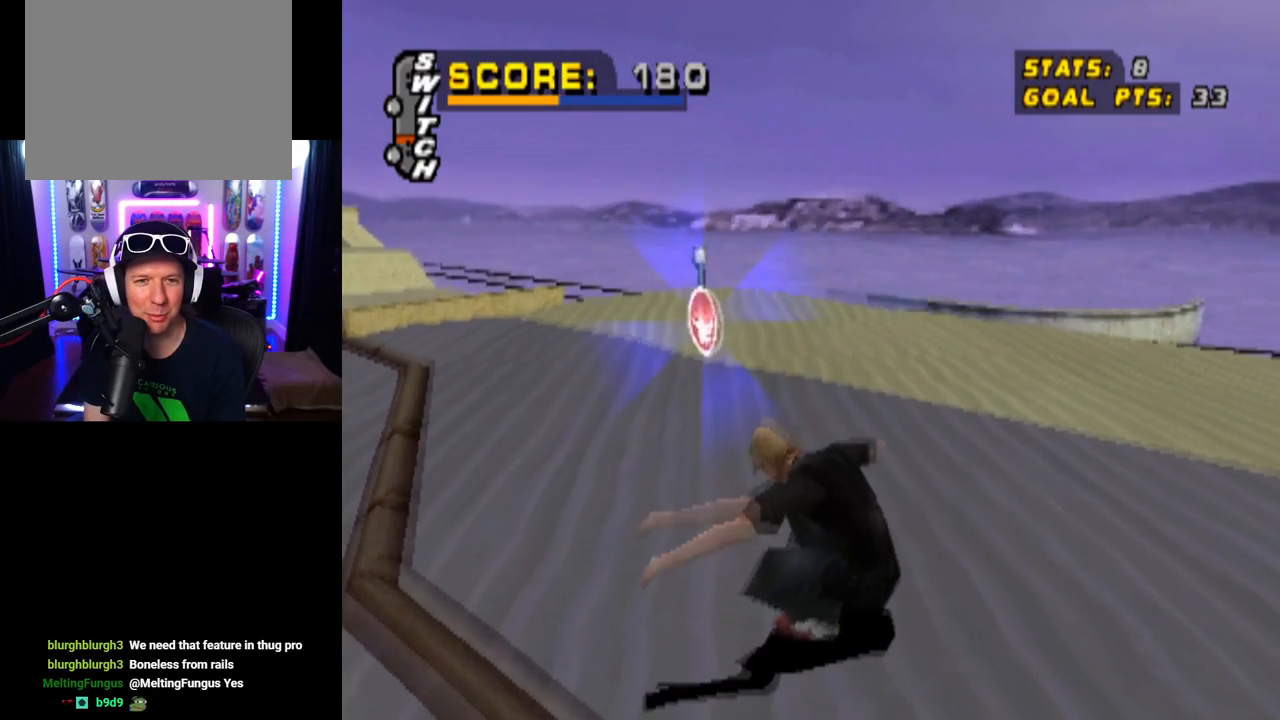
{"buttons": ["DPAD_DOWN"], "left_stick": "center", "right_stick": "center", "events": [[16, "DPAD_LEFT", "down"], [117, "DPAD_LEFT", "up"], [350, "DPAD_DOWN", "down"]]}
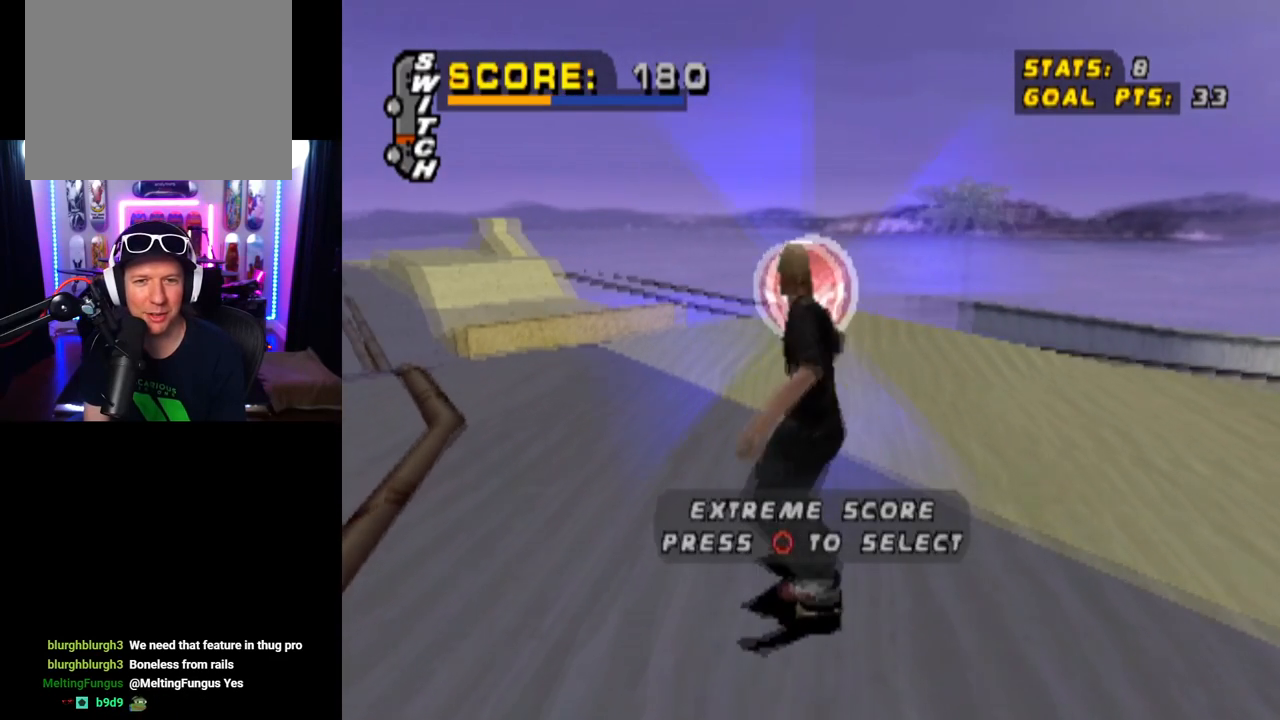
{"buttons": ["DPAD_DOWN"], "left_stick": "center", "right_stick": "center", "events": [[267, "CIRCLE", "down"], [384, "CIRCLE", "up"]]}
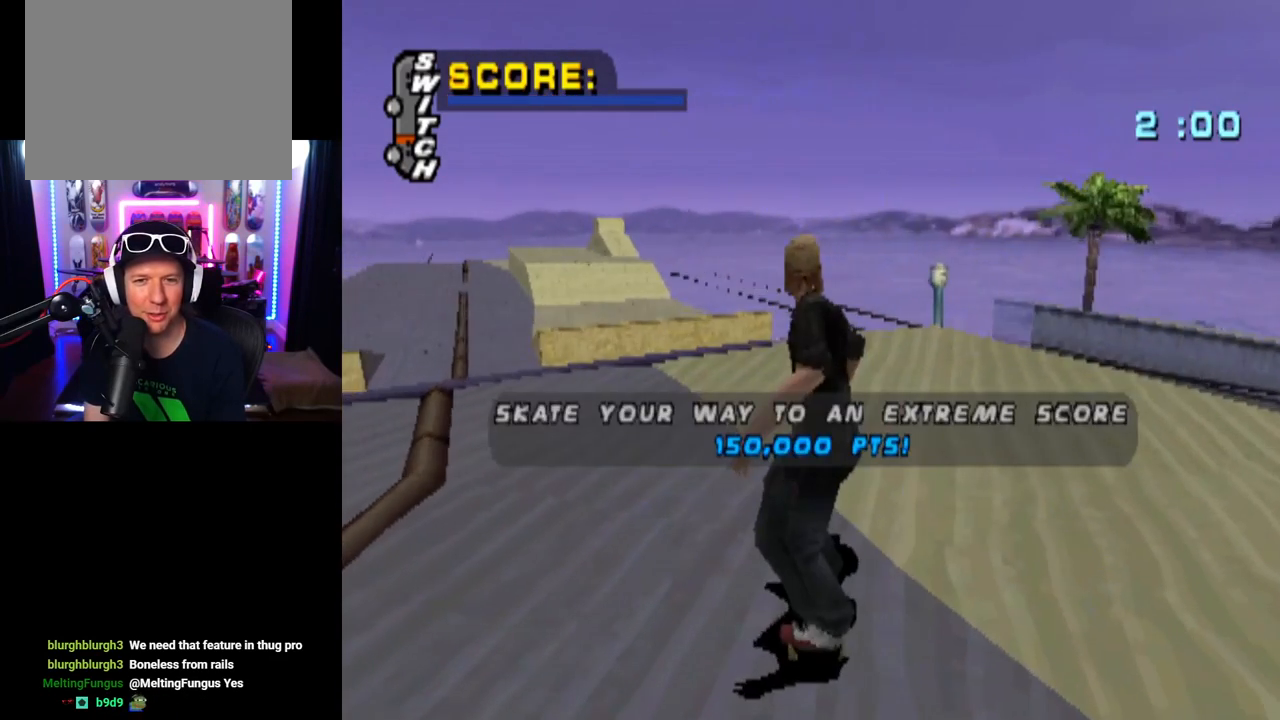
{"buttons": [], "left_stick": "center", "right_stick": "center", "events": [[67, "DPAD_DOWN", "up"]]}
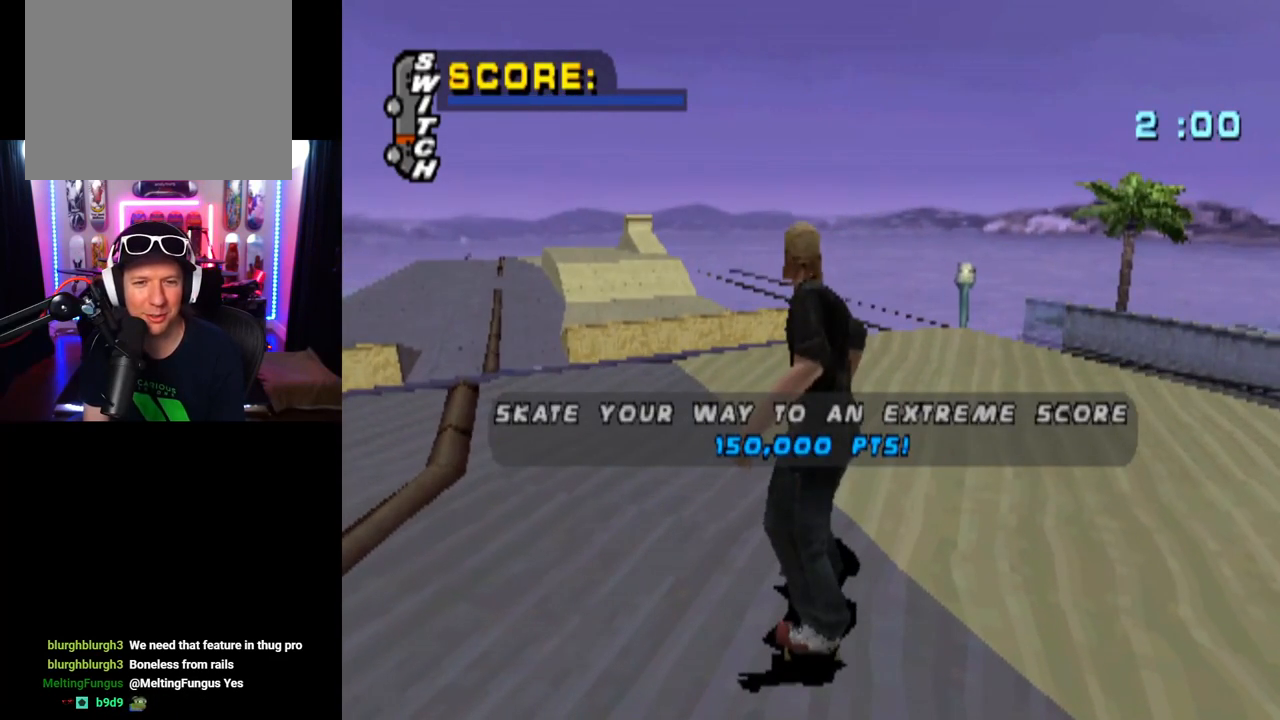
{"buttons": [], "left_stick": "center", "right_stick": "center", "events": []}
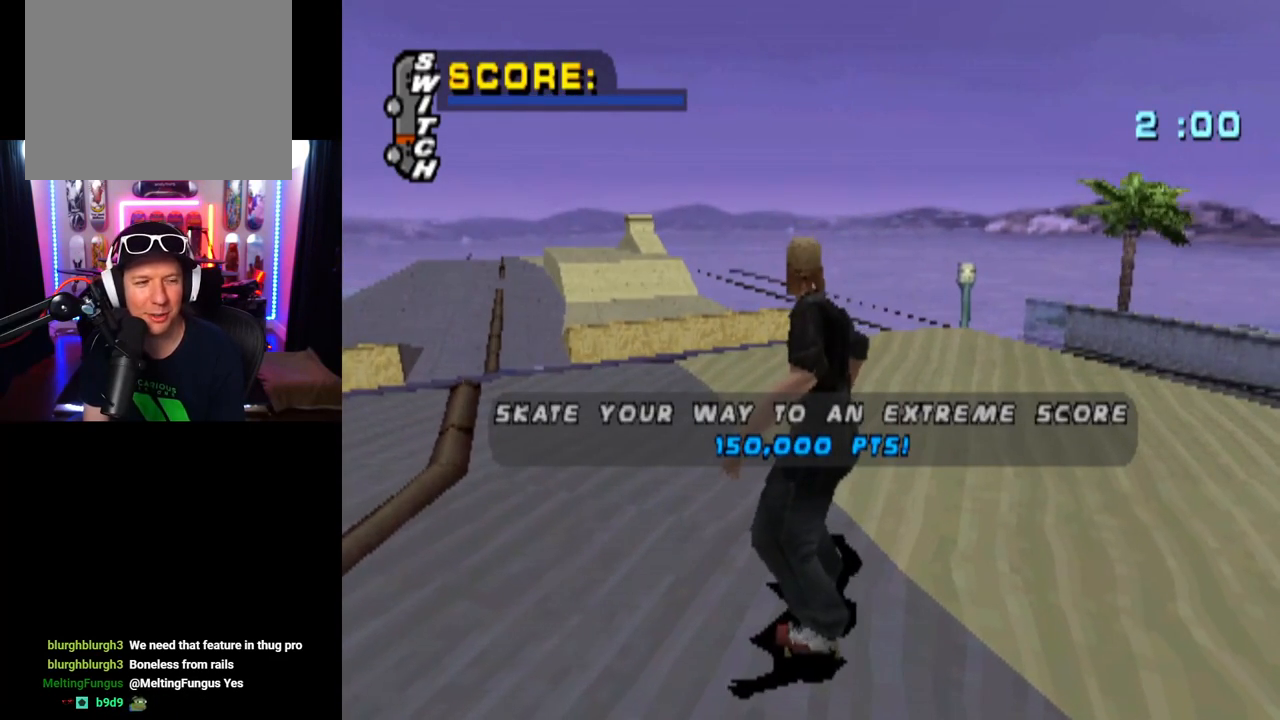
{"buttons": [], "left_stick": "center", "right_stick": "center", "events": []}
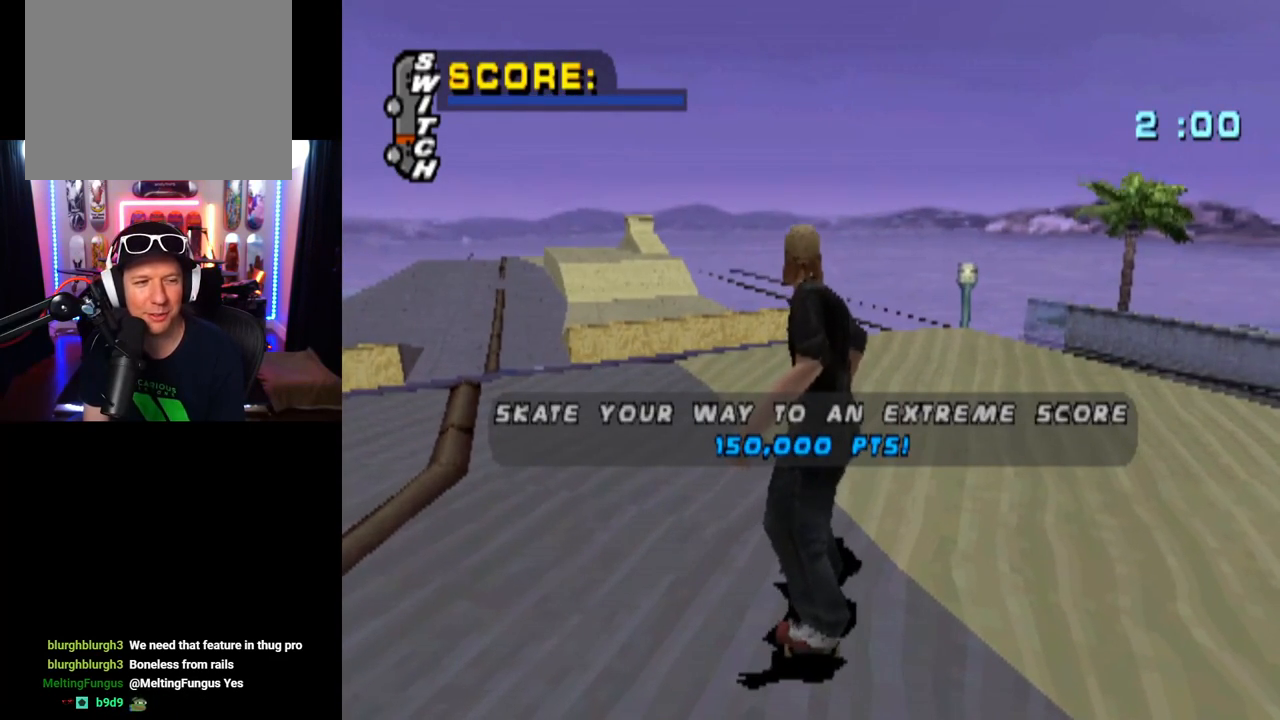
{"buttons": [], "left_stick": "center", "right_stick": "center", "events": []}
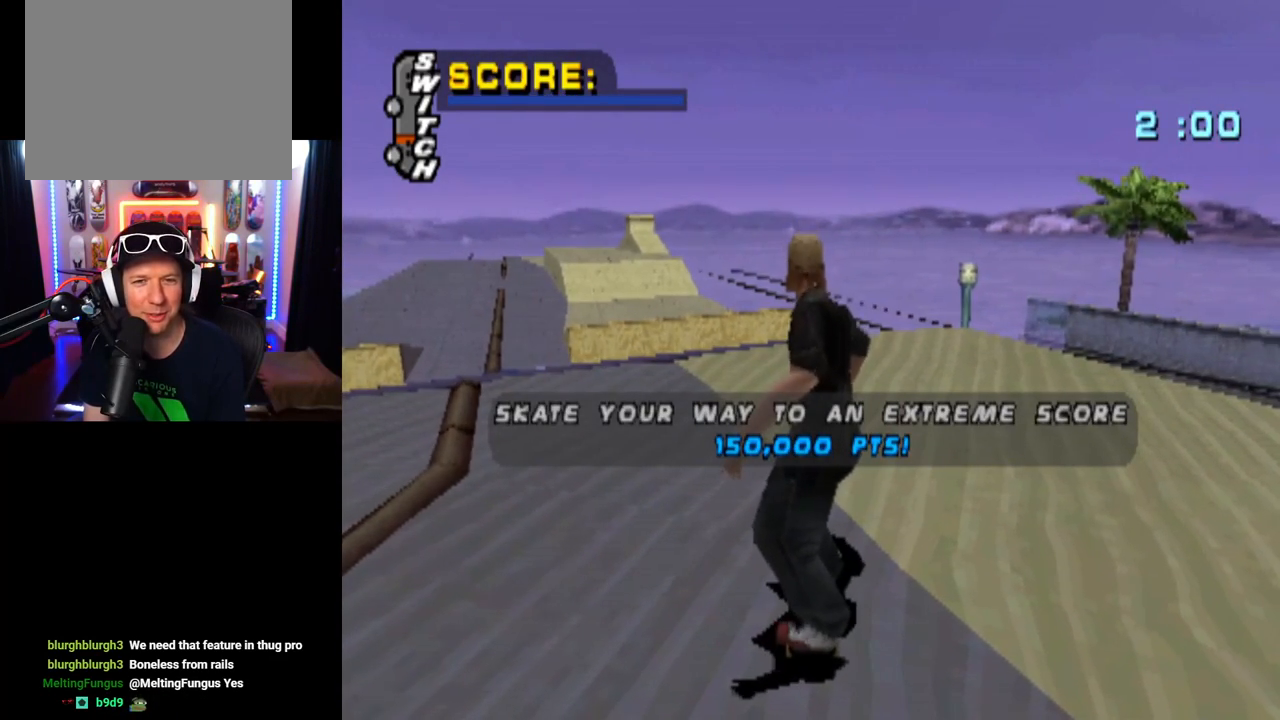
{"buttons": ["CROSS"], "left_stick": "center", "right_stick": "center", "events": [[434, "CROSS", "down"]]}
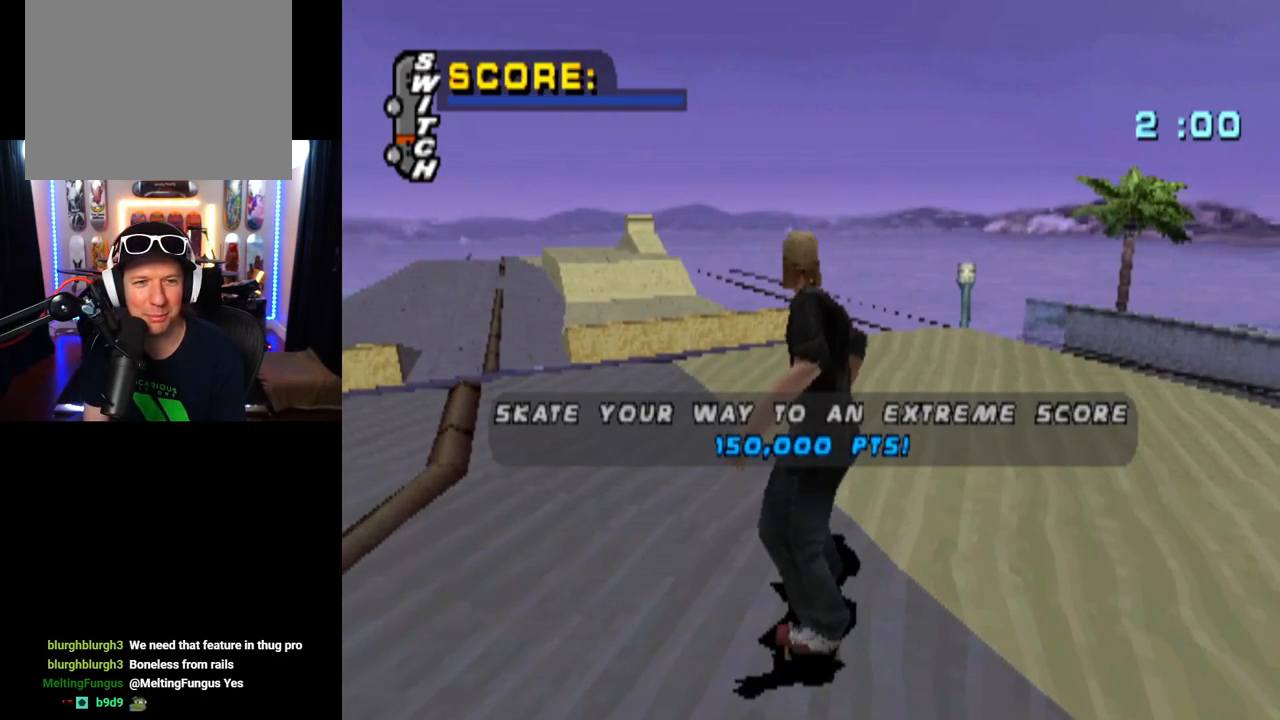
{"buttons": [], "left_stick": "center", "right_stick": "center", "events": [[67, "CROSS", "up"]]}
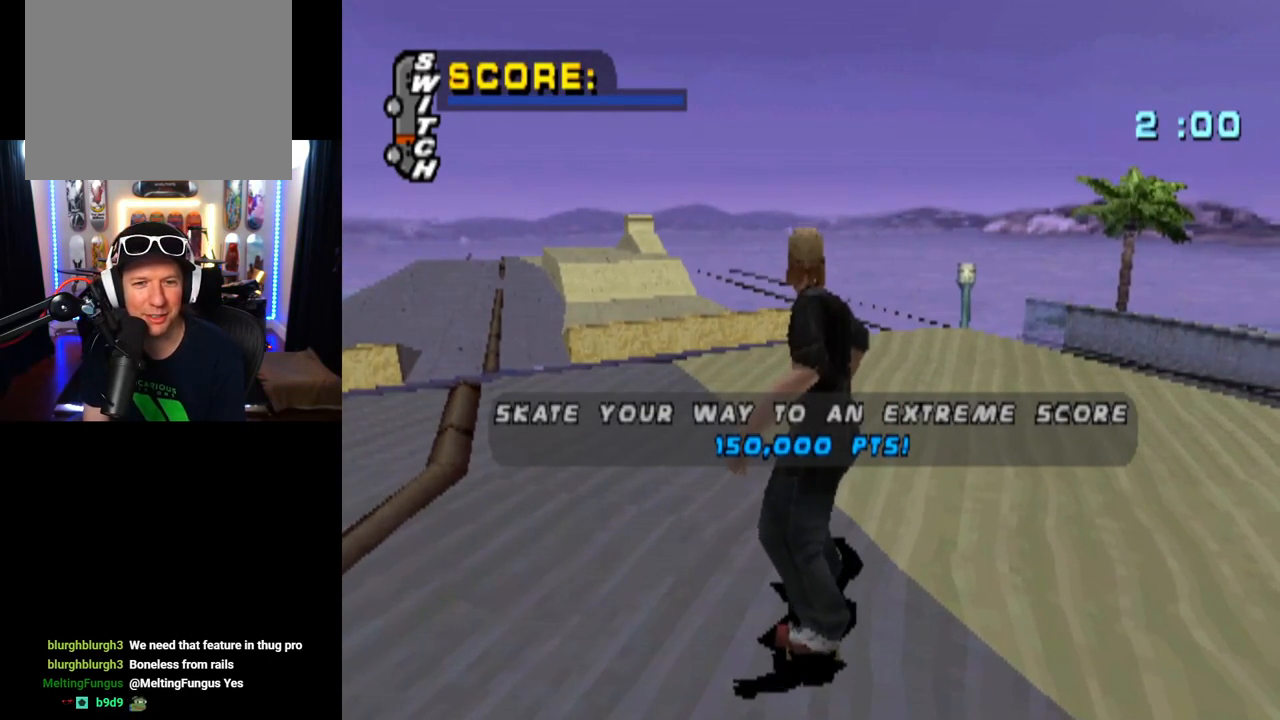
{"buttons": [], "left_stick": "center", "right_stick": "center", "events": []}
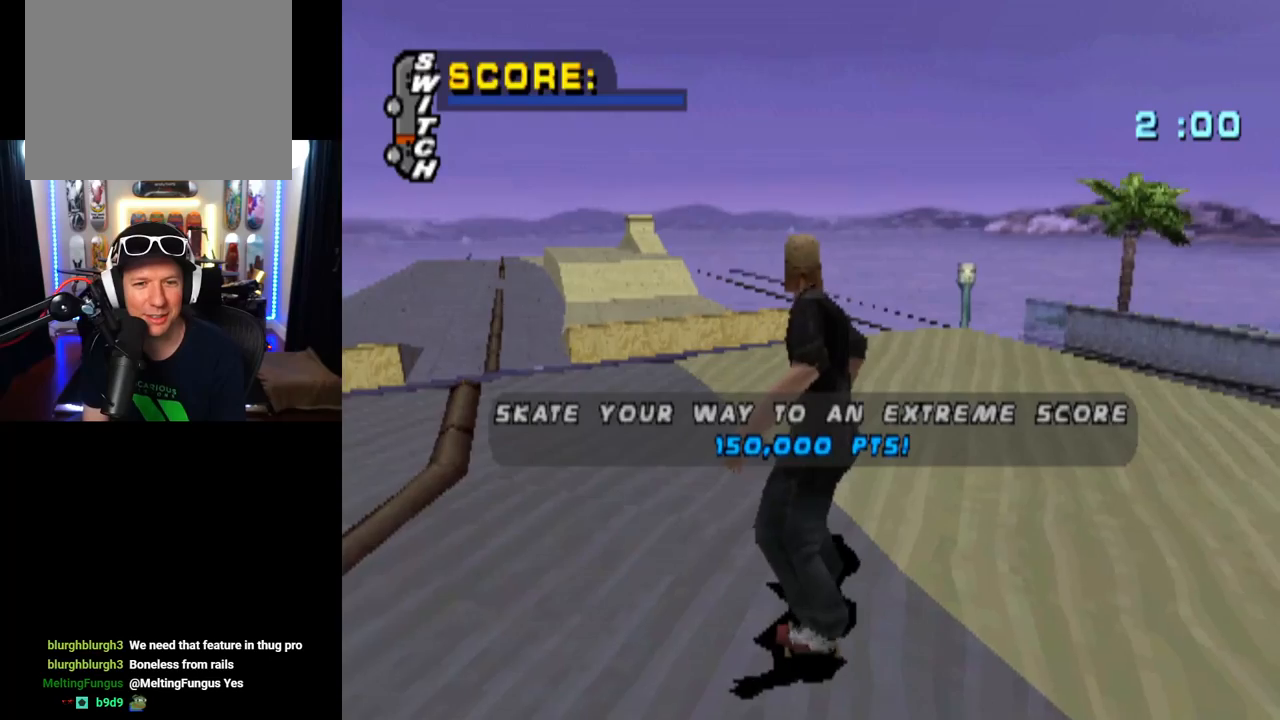
{"buttons": ["CROSS"], "left_stick": "center", "right_stick": "center", "events": [[451, "CROSS", "down"]]}
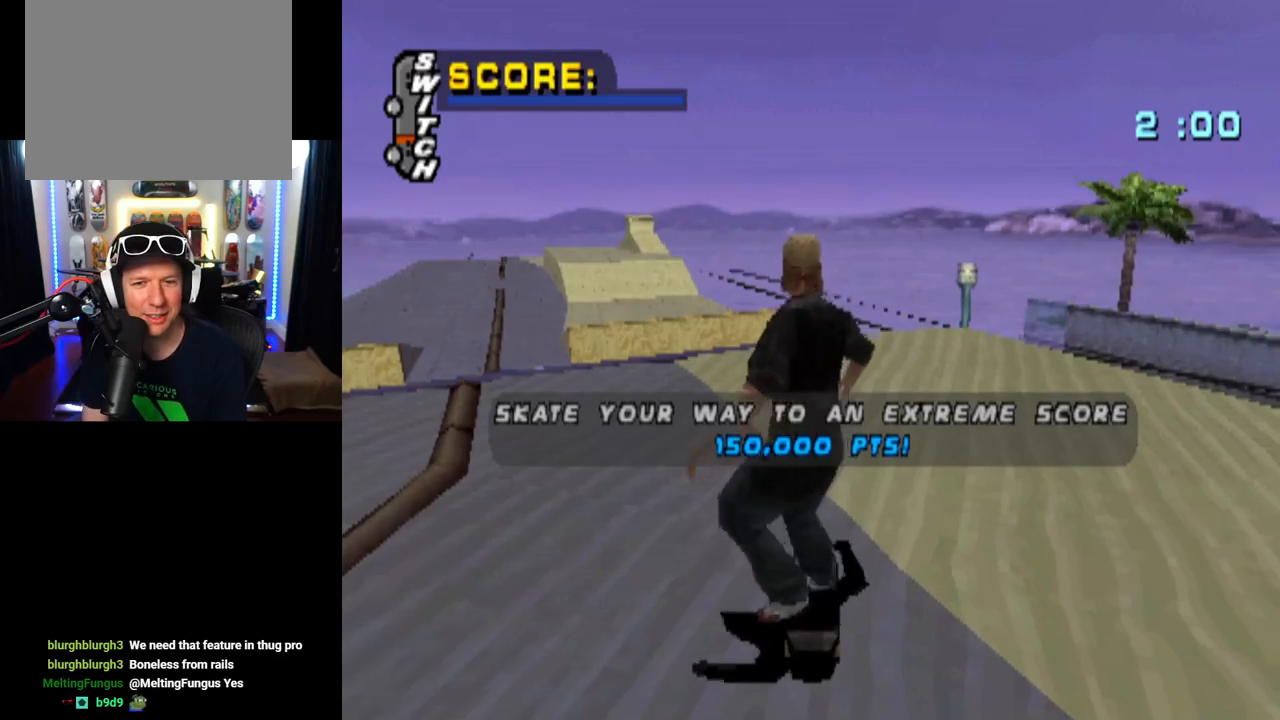
{"buttons": ["CROSS"], "left_stick": "center", "right_stick": "center", "events": [[83, "CROSS", "up"], [467, "CROSS", "down"]]}
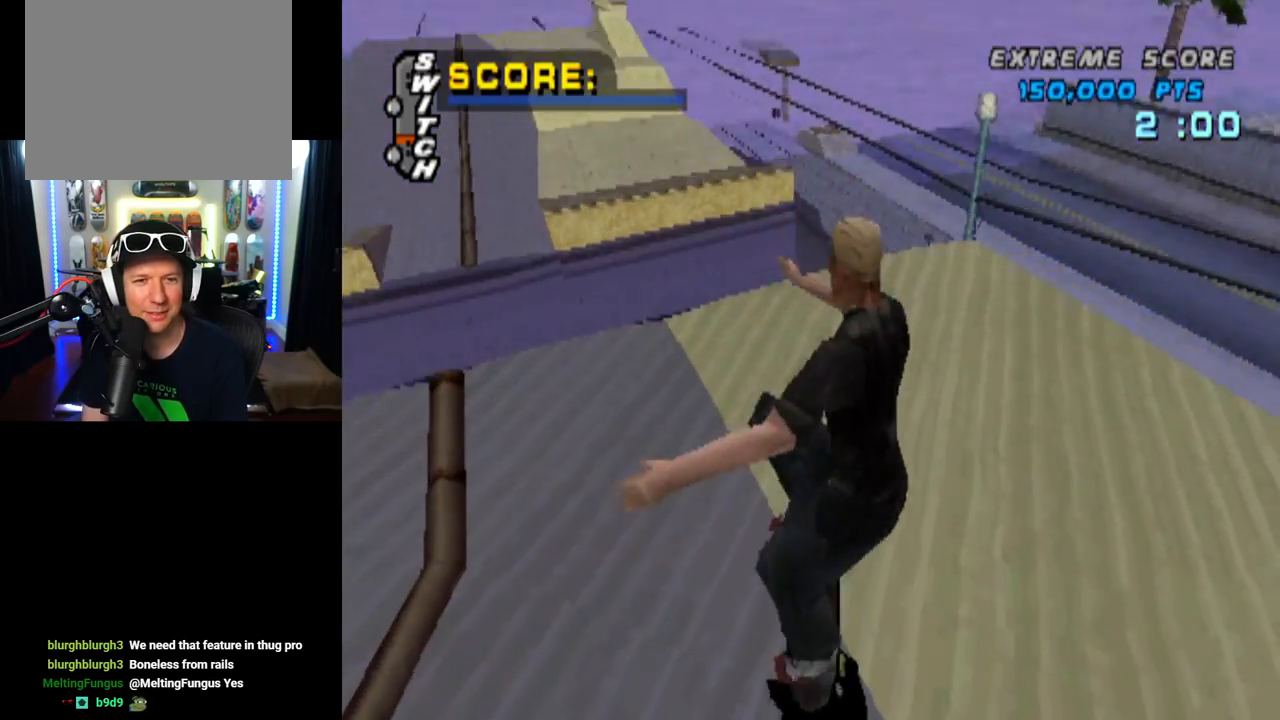
{"buttons": ["CROSS", "DPAD_LEFT"], "left_stick": "center", "right_stick": "center", "events": [[417, "DPAD_LEFT", "down"]]}
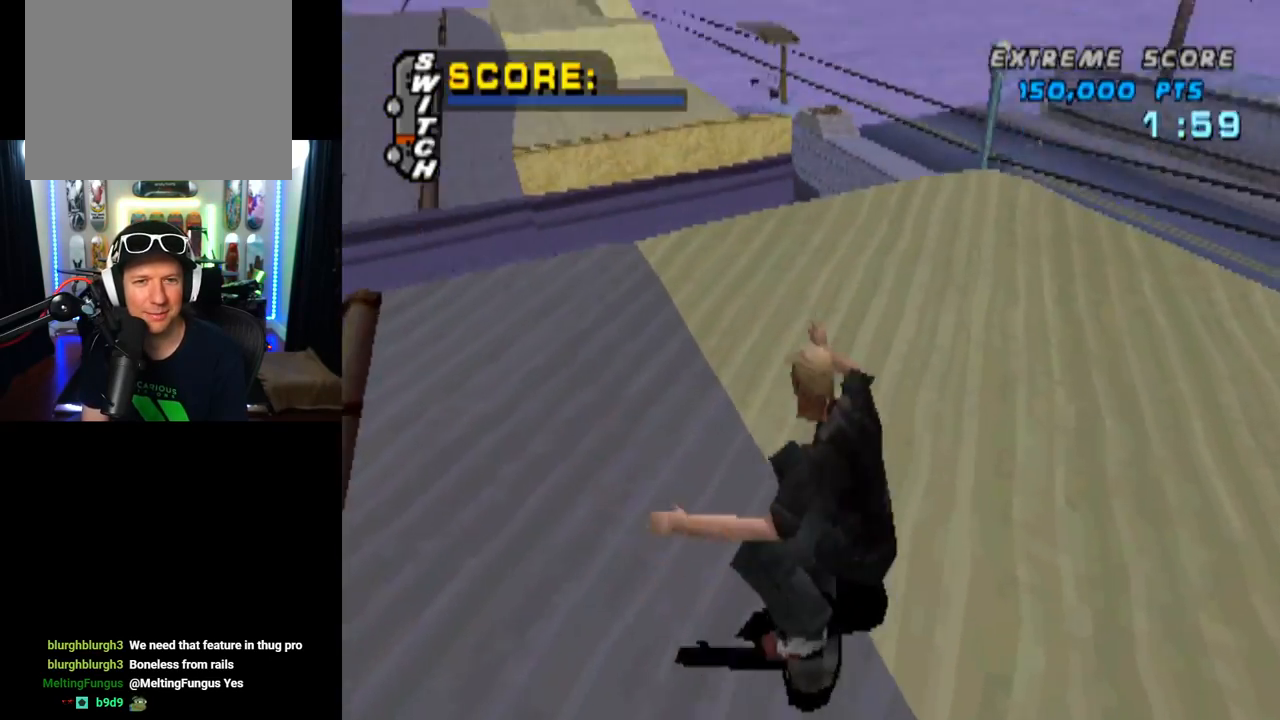
{"buttons": ["CROSS", "DPAD_UP", "DPAD_LEFT"], "left_stick": "center", "right_stick": "center", "events": [[150, "DPAD_UP", "down"], [167, "DPAD_LEFT", "up"], [183, "DPAD_UP", "up"], [267, "DPAD_UP", "down"], [350, "DPAD_UP", "up"], [400, "DPAD_UP", "down"], [467, "DPAD_LEFT", "down"]]}
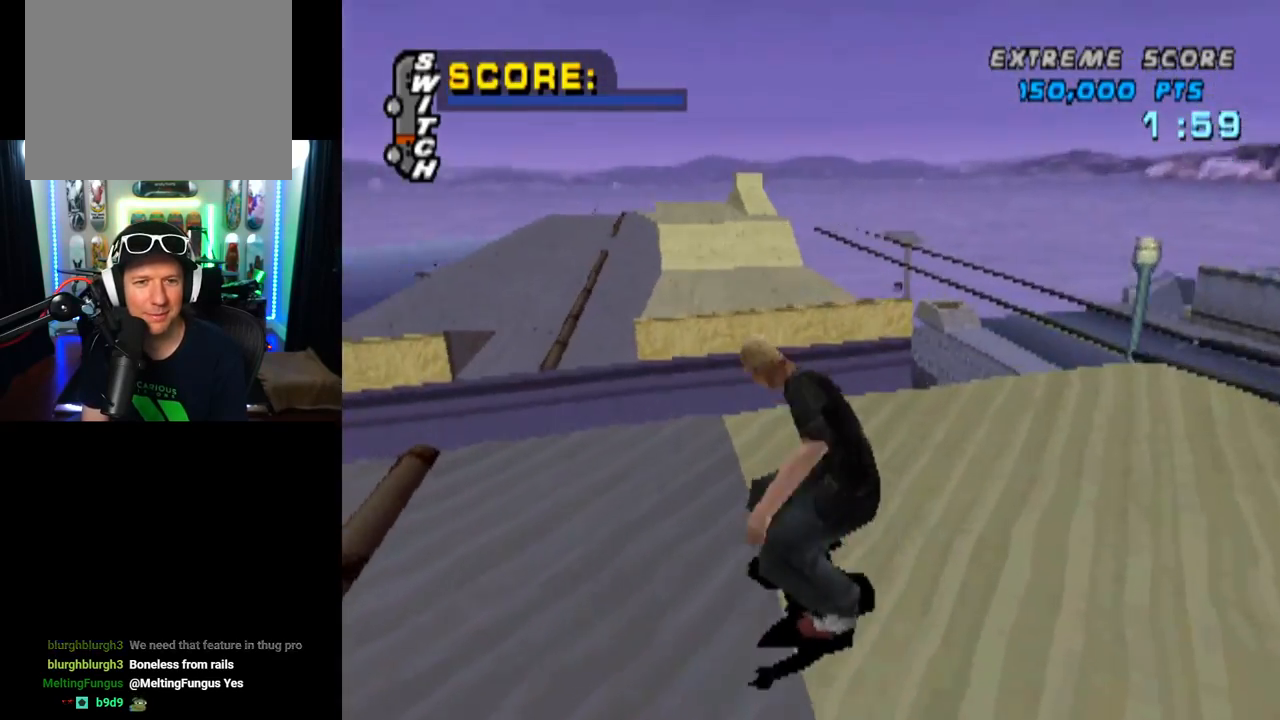
{"buttons": ["L1"], "left_stick": "center", "right_stick": "center", "events": [[50, "DPAD_LEFT", "up"], [67, "DPAD_UP", "up"], [134, "DPAD_UP", "down"], [167, "DPAD_LEFT", "down"], [184, "CROSS", "up"], [184, "L1", "down"], [184, "SQUARE", "down"], [200, "right_stick", "left"], [301, "right_stick", "center"], [384, "DPAD_LEFT", "up"], [401, "DPAD_UP", "up"], [417, "SQUARE", "up"]]}
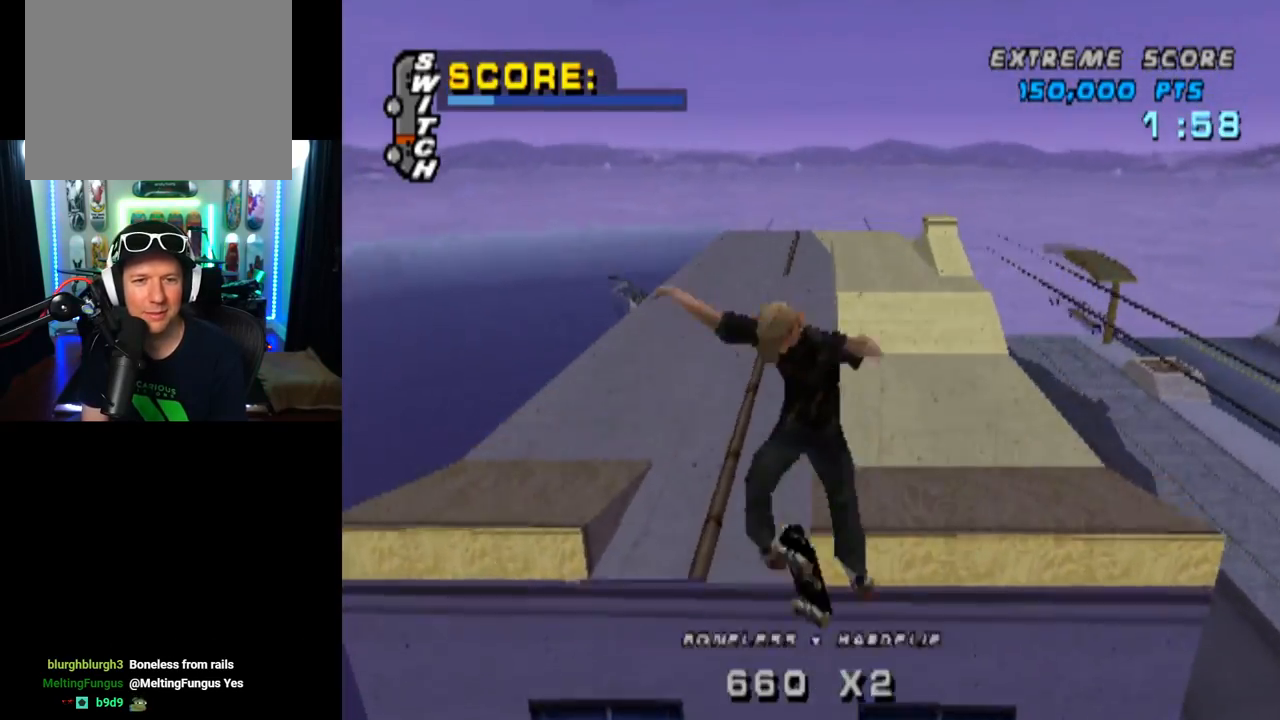
{"buttons": ["TRIANGLE", "L1", "DPAD_UP"], "left_stick": "center", "right_stick": "center", "events": [[167, "DPAD_UP", "down"], [267, "DPAD_UP", "up"], [317, "DPAD_UP", "down"], [384, "TRIANGLE", "down"]]}
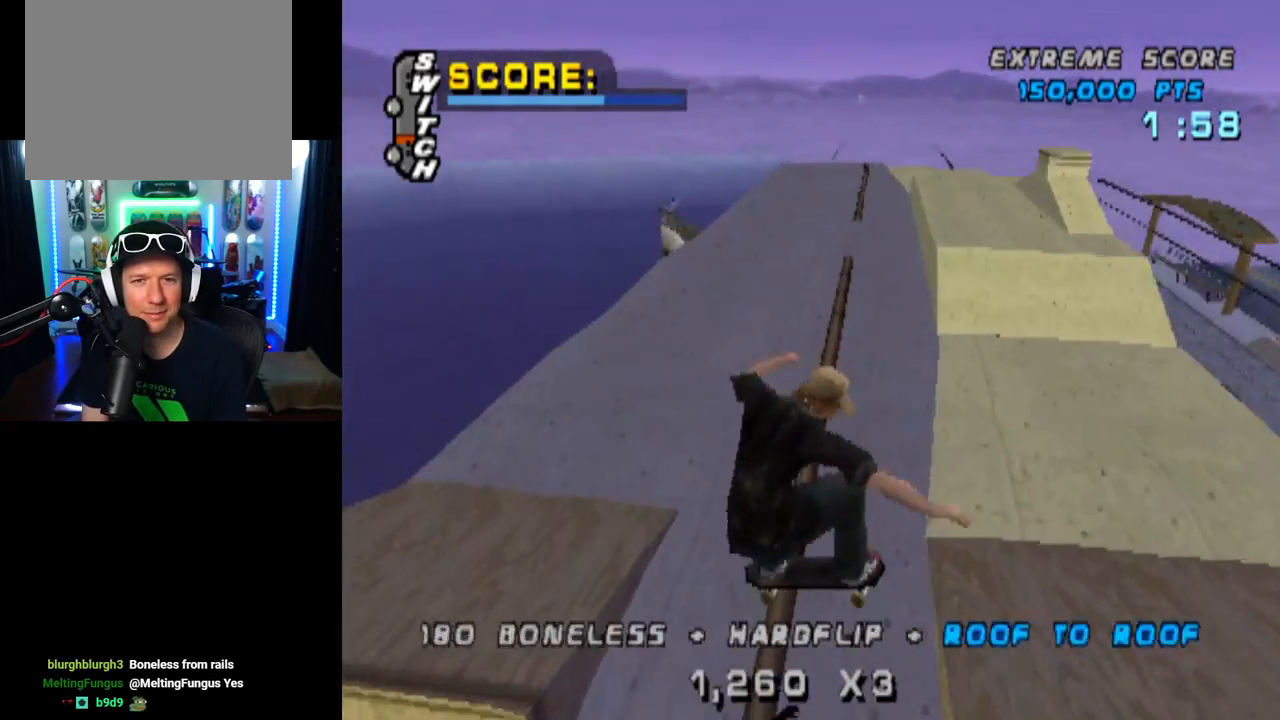
{"buttons": ["TRIANGLE"], "left_stick": "center", "right_stick": "center", "events": [[234, "DPAD_UP", "up"], [284, "L1", "up"]]}
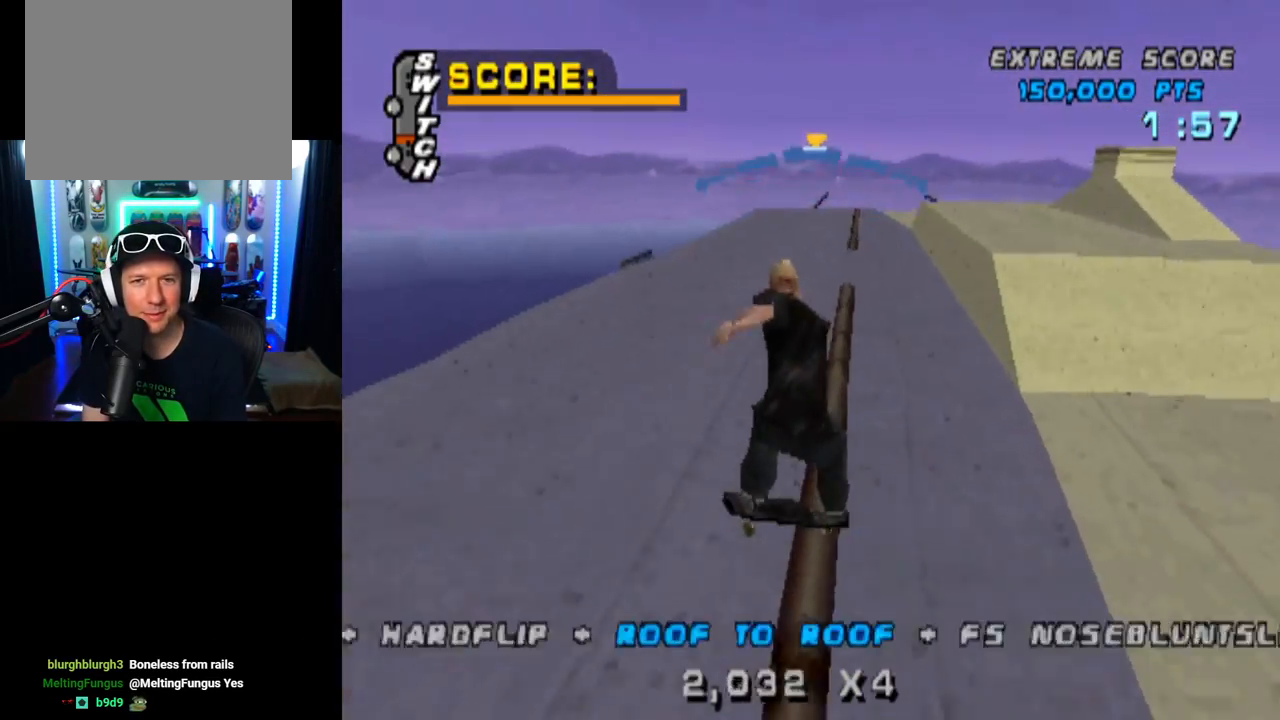
{"buttons": ["CROSS"], "left_stick": "center", "right_stick": "center", "events": [[67, "TRIANGLE", "up"], [250, "CROSS", "down"]]}
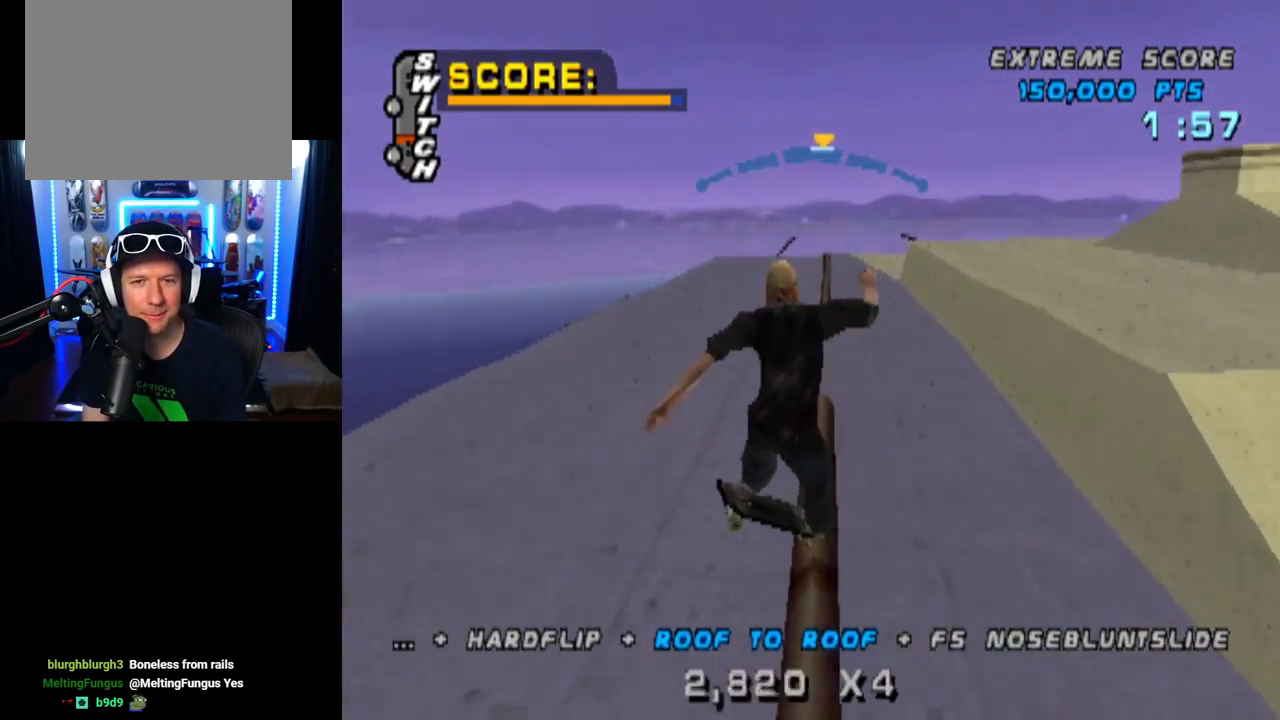
{"buttons": ["R1", "DPAD_DOWN"], "left_stick": "center", "right_stick": "center", "events": [[100, "DPAD_DOWN", "down"], [117, "SQUARE", "down"], [134, "CROSS", "up"], [167, "R1", "down"], [267, "DPAD_DOWN", "up"], [284, "SQUARE", "up"], [467, "DPAD_DOWN", "down"]]}
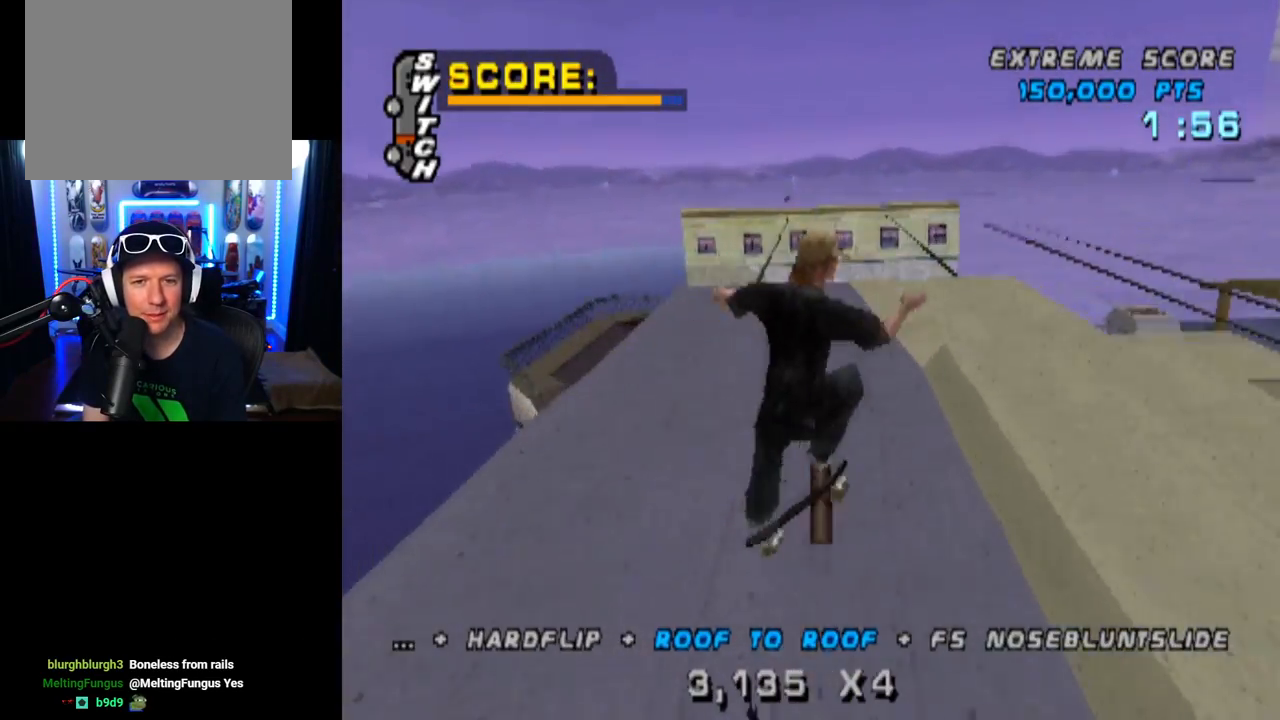
{"buttons": ["R1"], "left_stick": "center", "right_stick": "center", "events": [[167, "TRIANGLE", "down"], [400, "DPAD_DOWN", "up"], [500, "TRIANGLE", "up"]]}
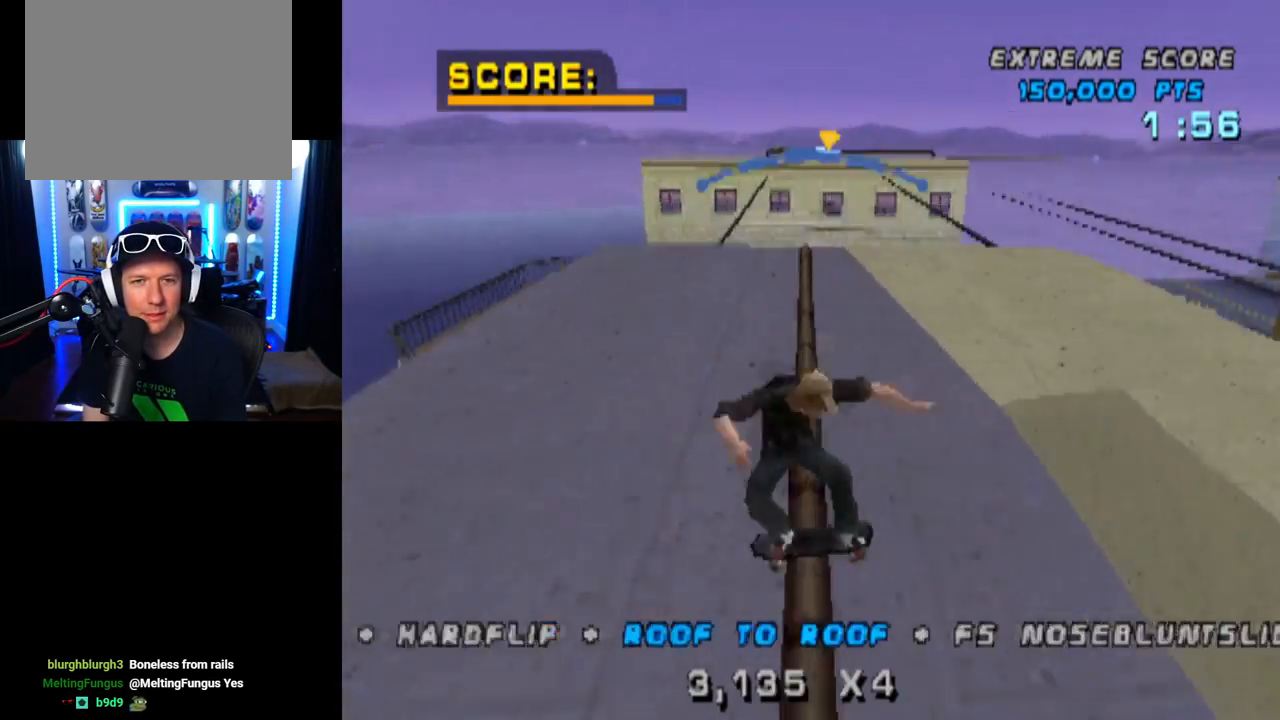
{"buttons": ["SQUARE", "L1", "DPAD_DOWN", "DPAD_LEFT"], "left_stick": "center", "right_stick": "center", "events": [[17, "R1", "up"], [401, "CROSS", "down"], [401, "DPAD_DOWN", "down"], [401, "DPAD_LEFT", "down"], [434, "SQUARE", "down"], [451, "CROSS", "up"], [451, "L1", "down"]]}
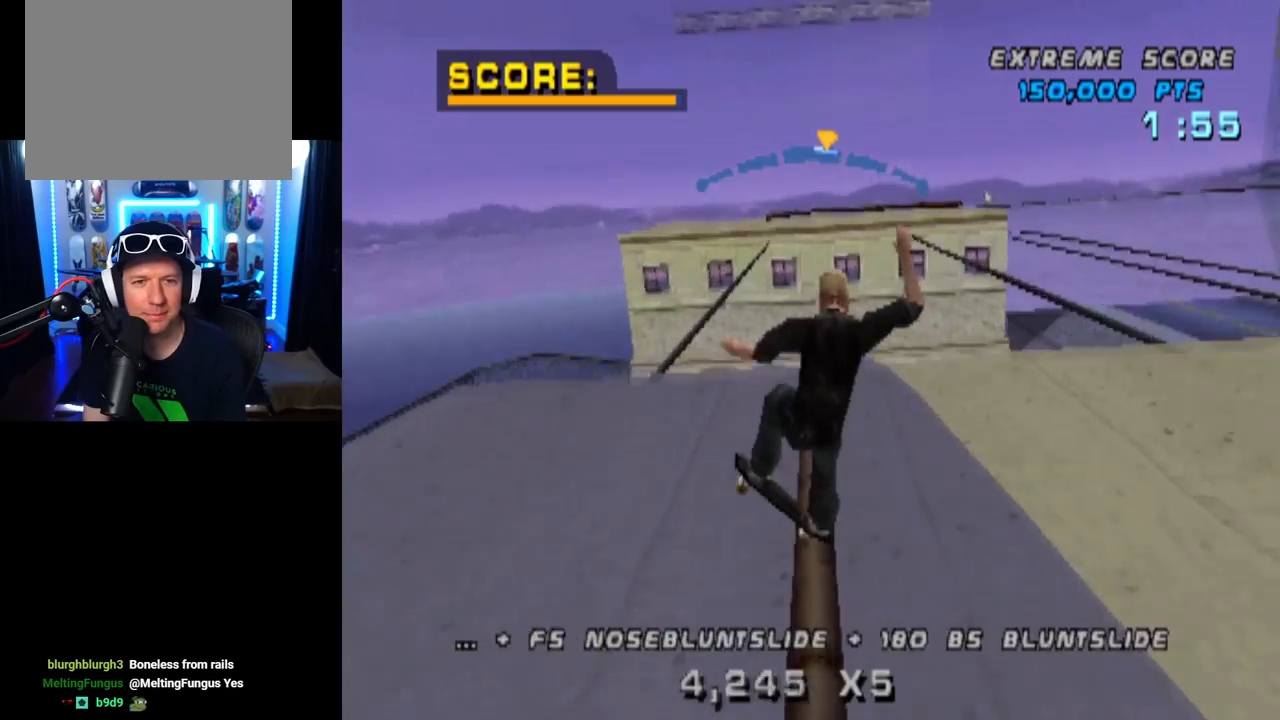
{"buttons": ["TRIANGLE", "L1", "DPAD_DOWN"], "left_stick": "center", "right_stick": "center", "events": [[16, "SQUARE", "up"], [50, "DPAD_DOWN", "up"], [67, "DPAD_LEFT", "up"], [317, "DPAD_DOWN", "down"], [417, "TRIANGLE", "down"]]}